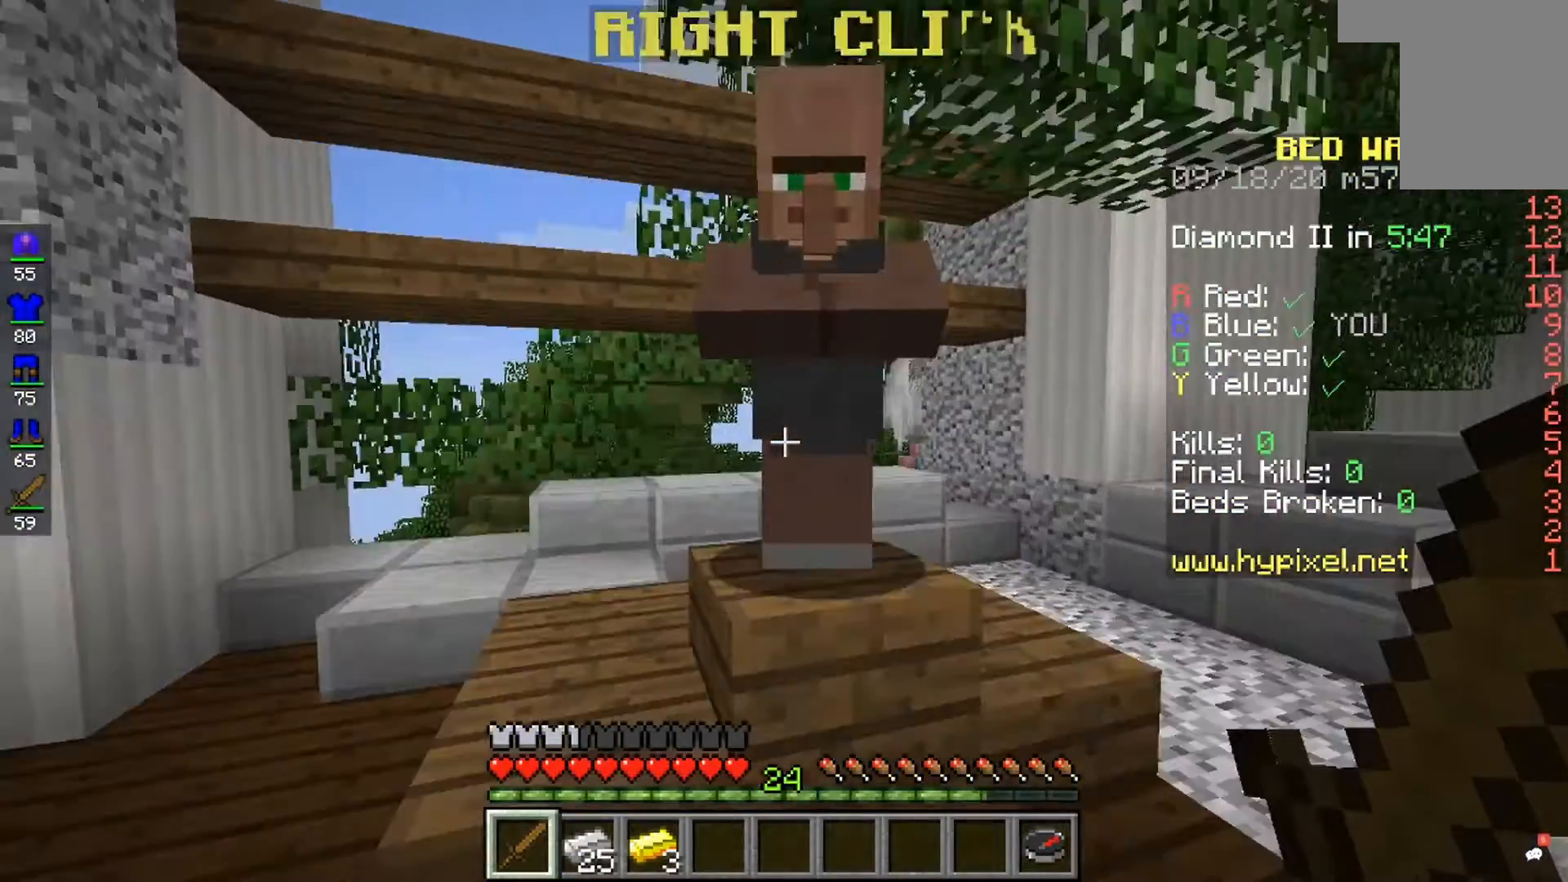
Gameplay with keyboard and mouse; each line is a JSON object with the keys and mouse buttons held at the frame after it. "events" lists presses ("down") and releases ("up") of "a", "d", "s", "space", "w", "mouse_left" and "mouse_right" between this image and that frame as [ms after this image, input, new state], when the widget could be followed in between. "mouse_left", "mouse_right" = the "left", "right" buttons of the "mouse" list. No other keys are recorded. Fast repeated clicks can show as one long hold. Mouse movement is not recorded.
{"keys": [], "mouse": [], "events": [[133, "mouse_right", "down"], [300, "mouse_right", "up"]]}
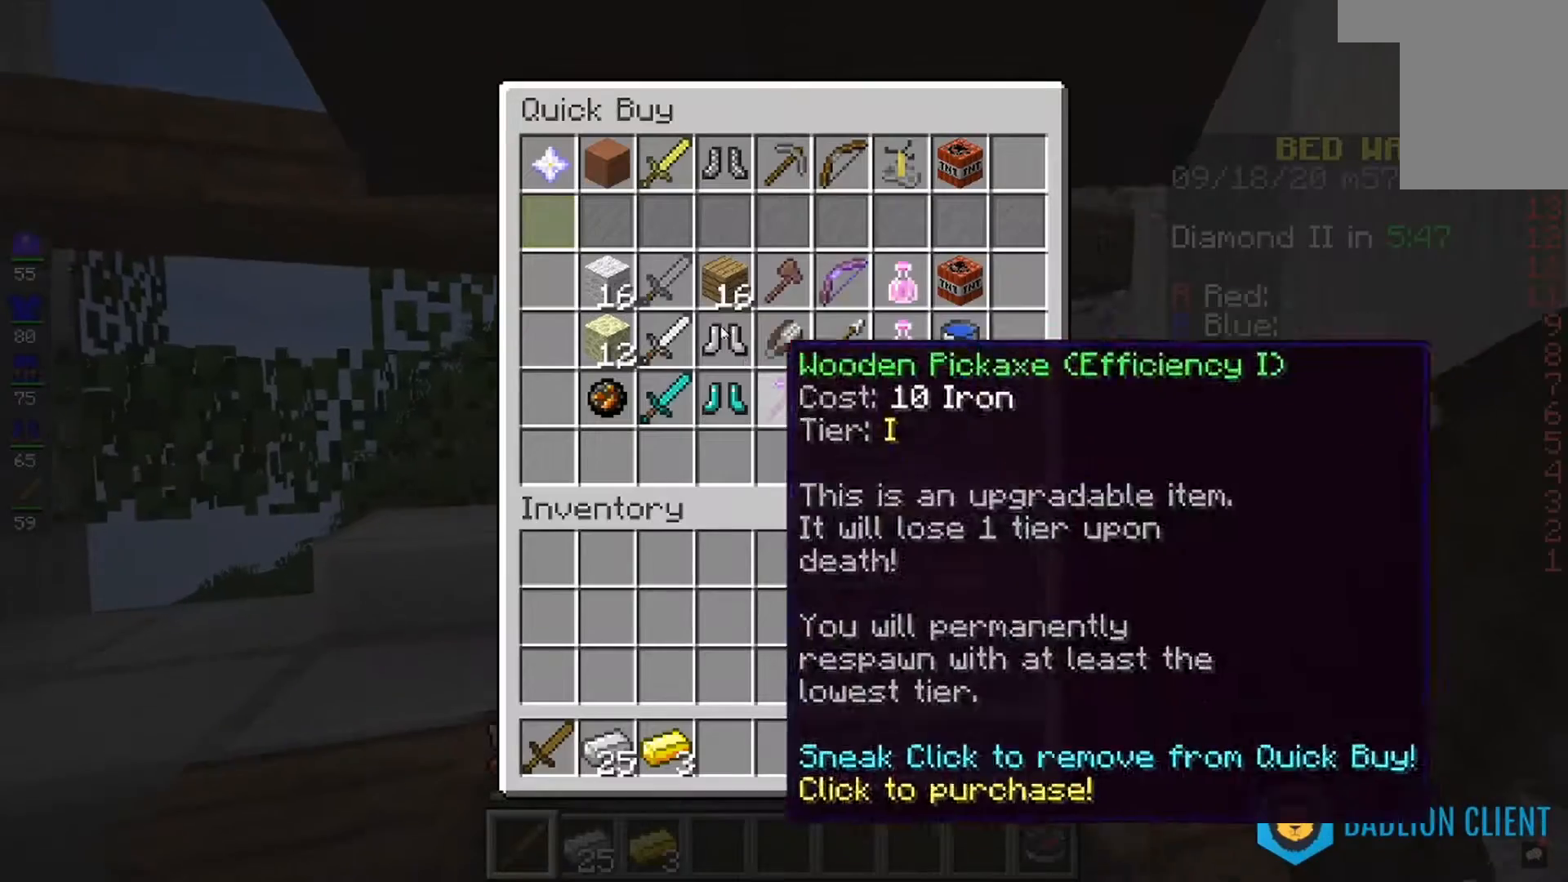
{"keys": [], "mouse": [], "events": []}
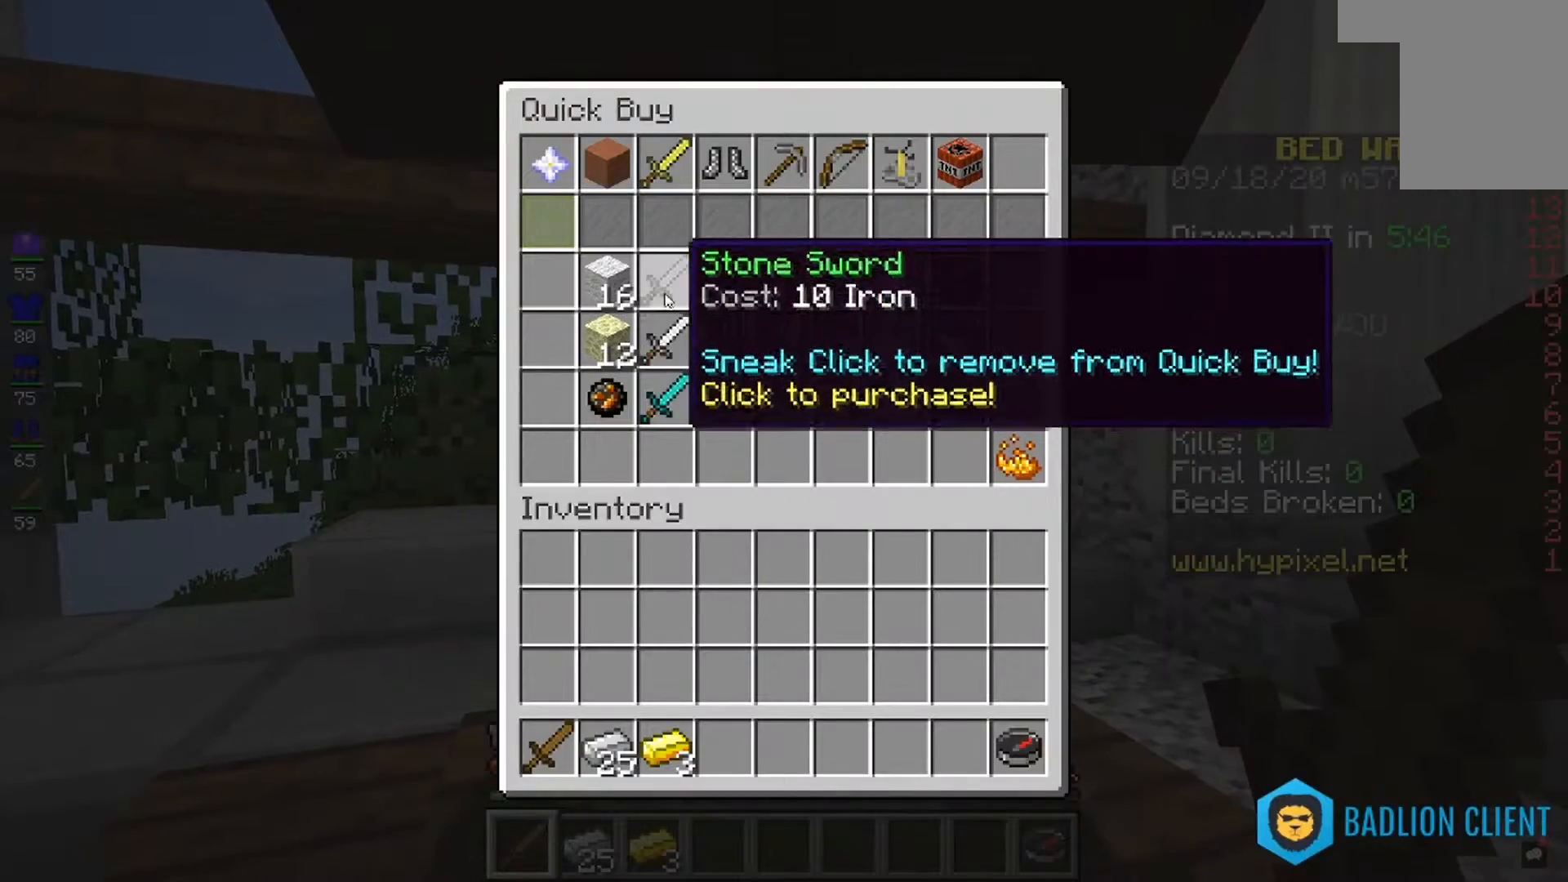
{"keys": [], "mouse": [], "events": []}
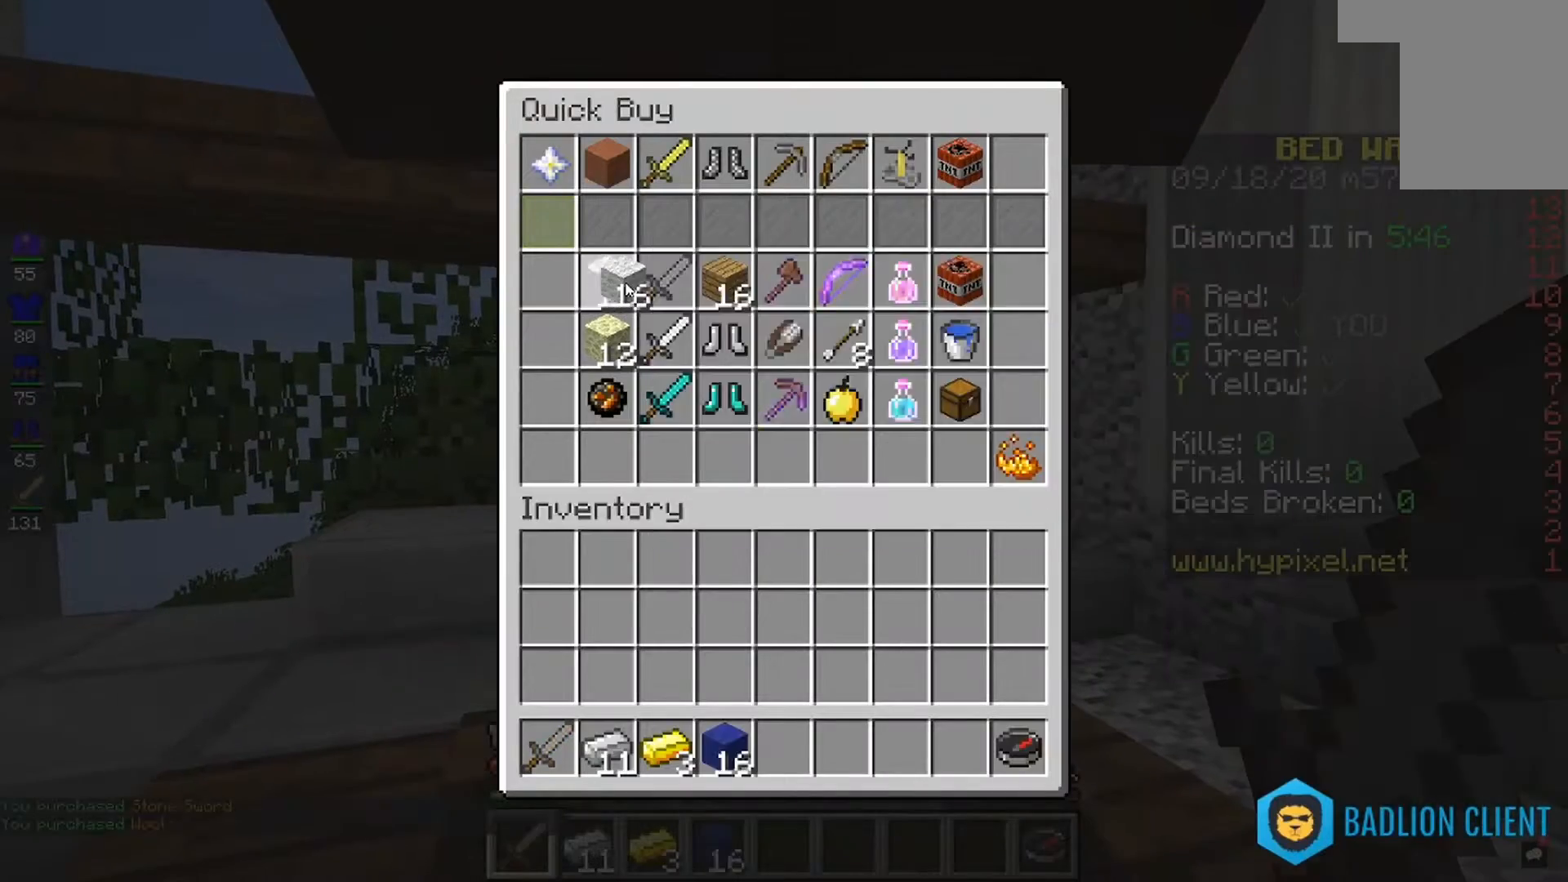
{"keys": [], "mouse": [], "events": []}
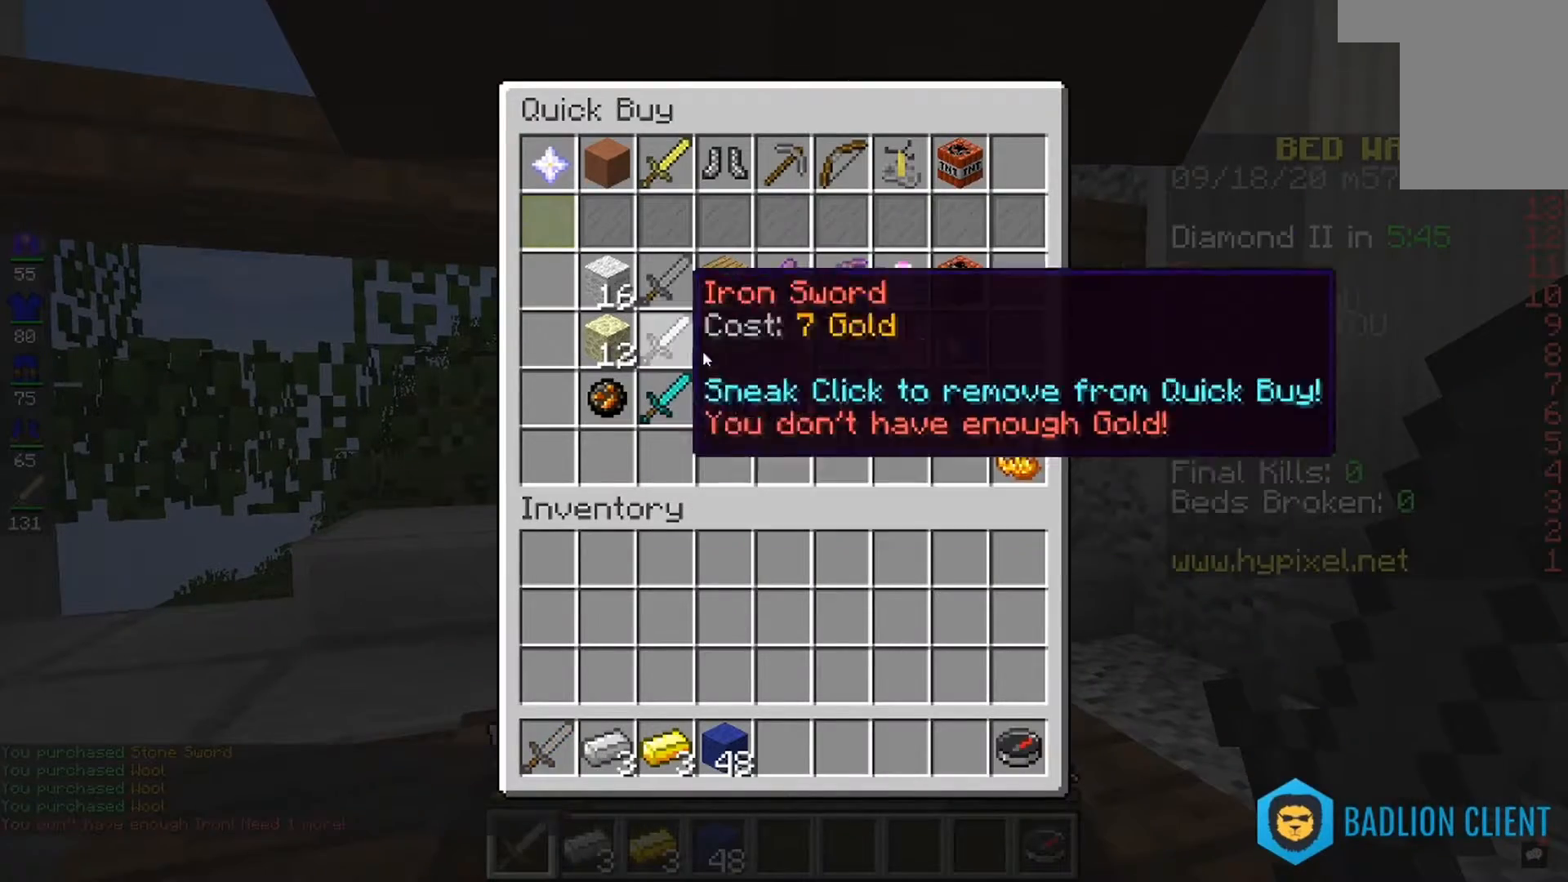
{"keys": [], "mouse": [], "events": []}
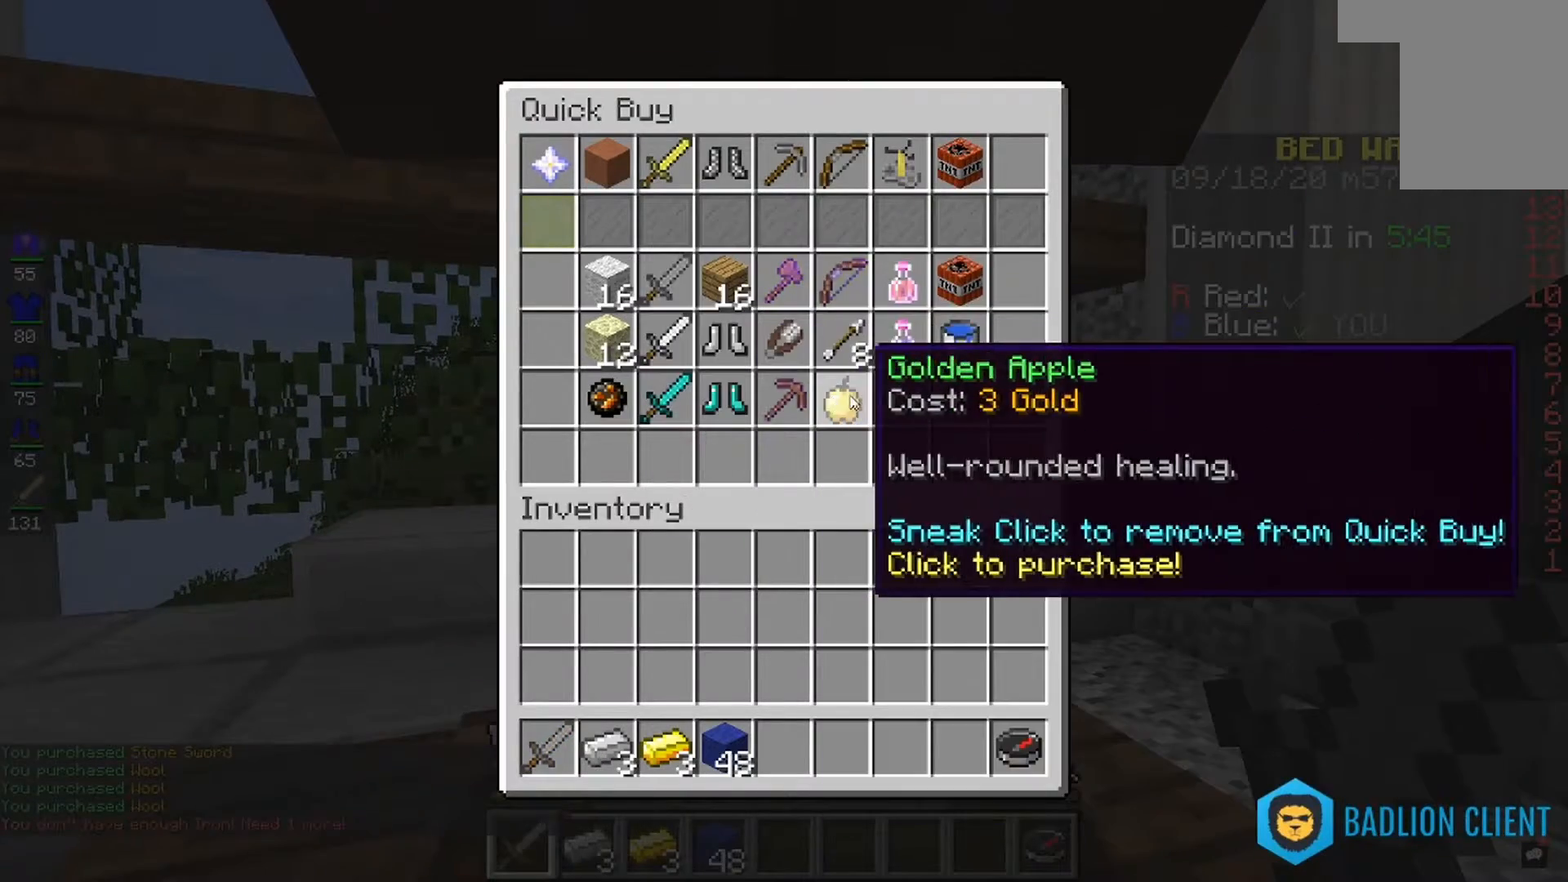
{"keys": [], "mouse": [], "events": []}
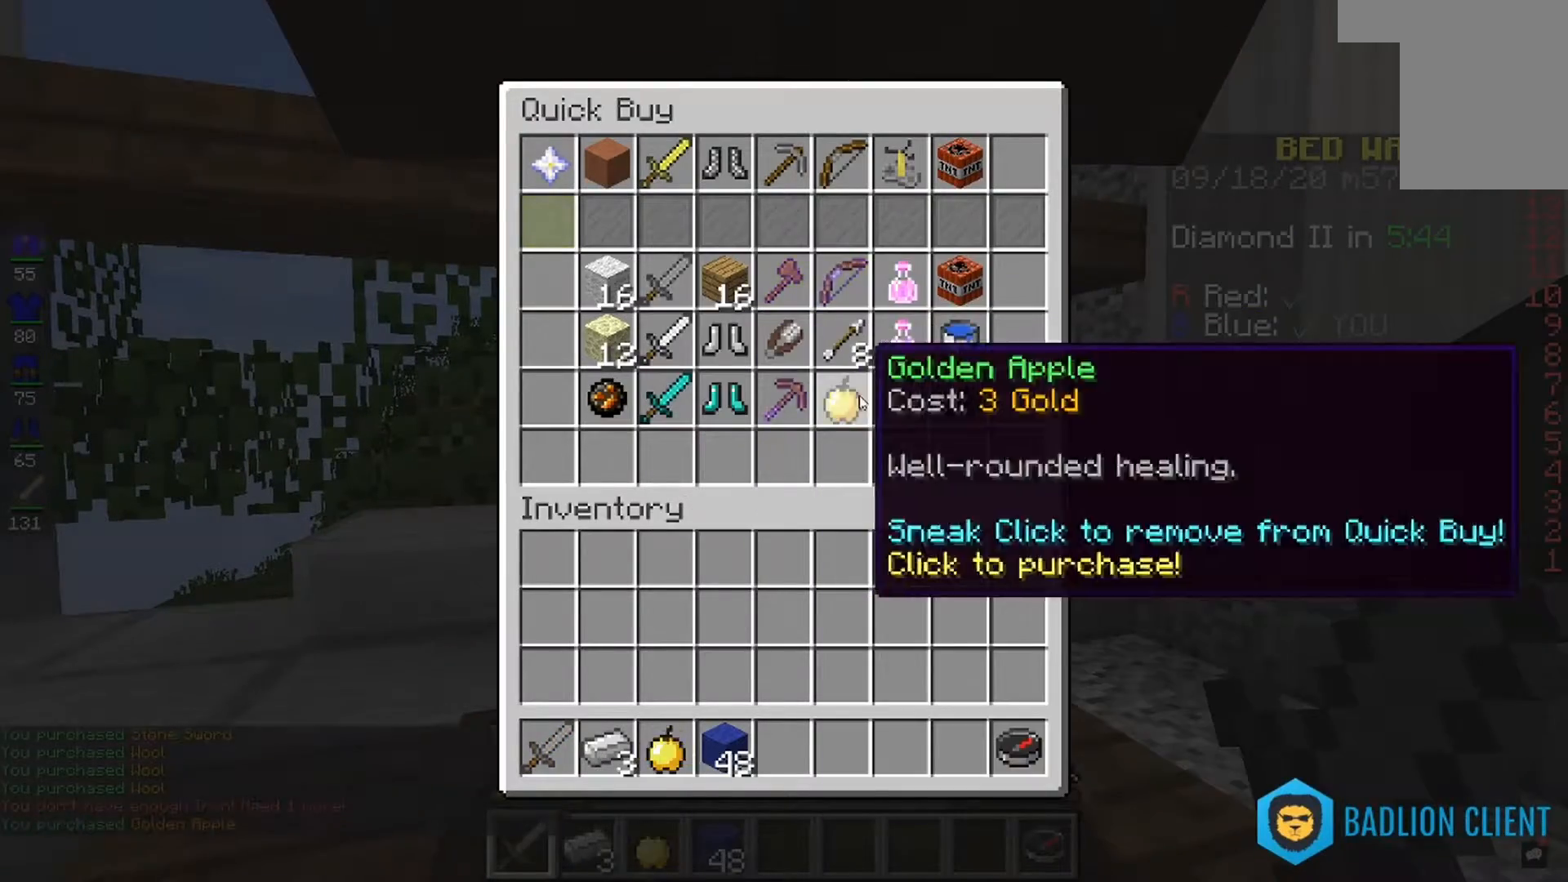
{"keys": [], "mouse": [], "events": []}
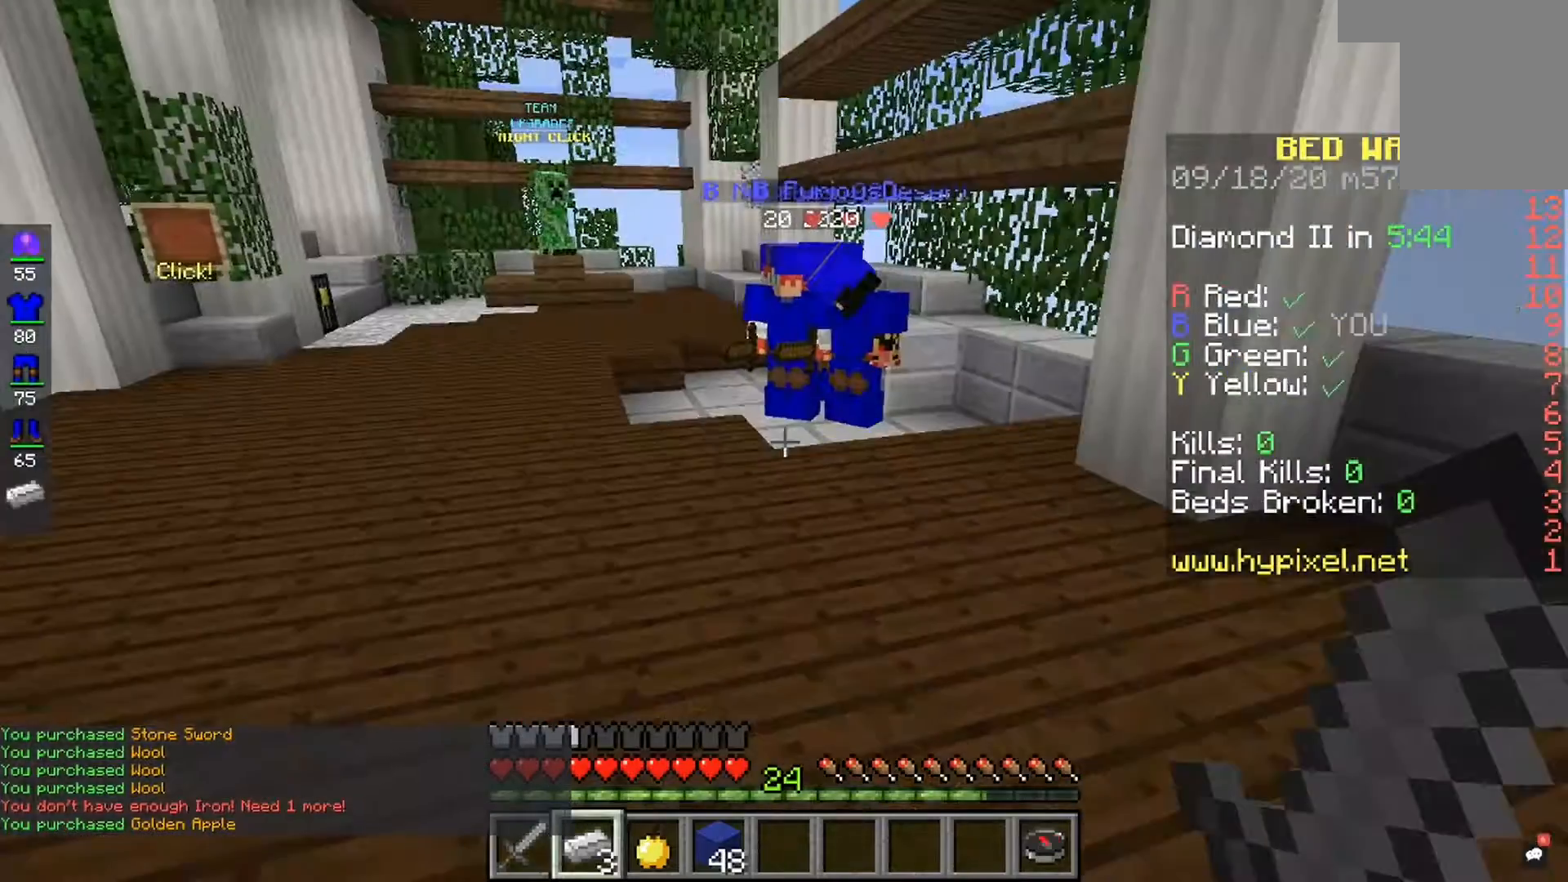
{"keys": [], "mouse": [], "events": []}
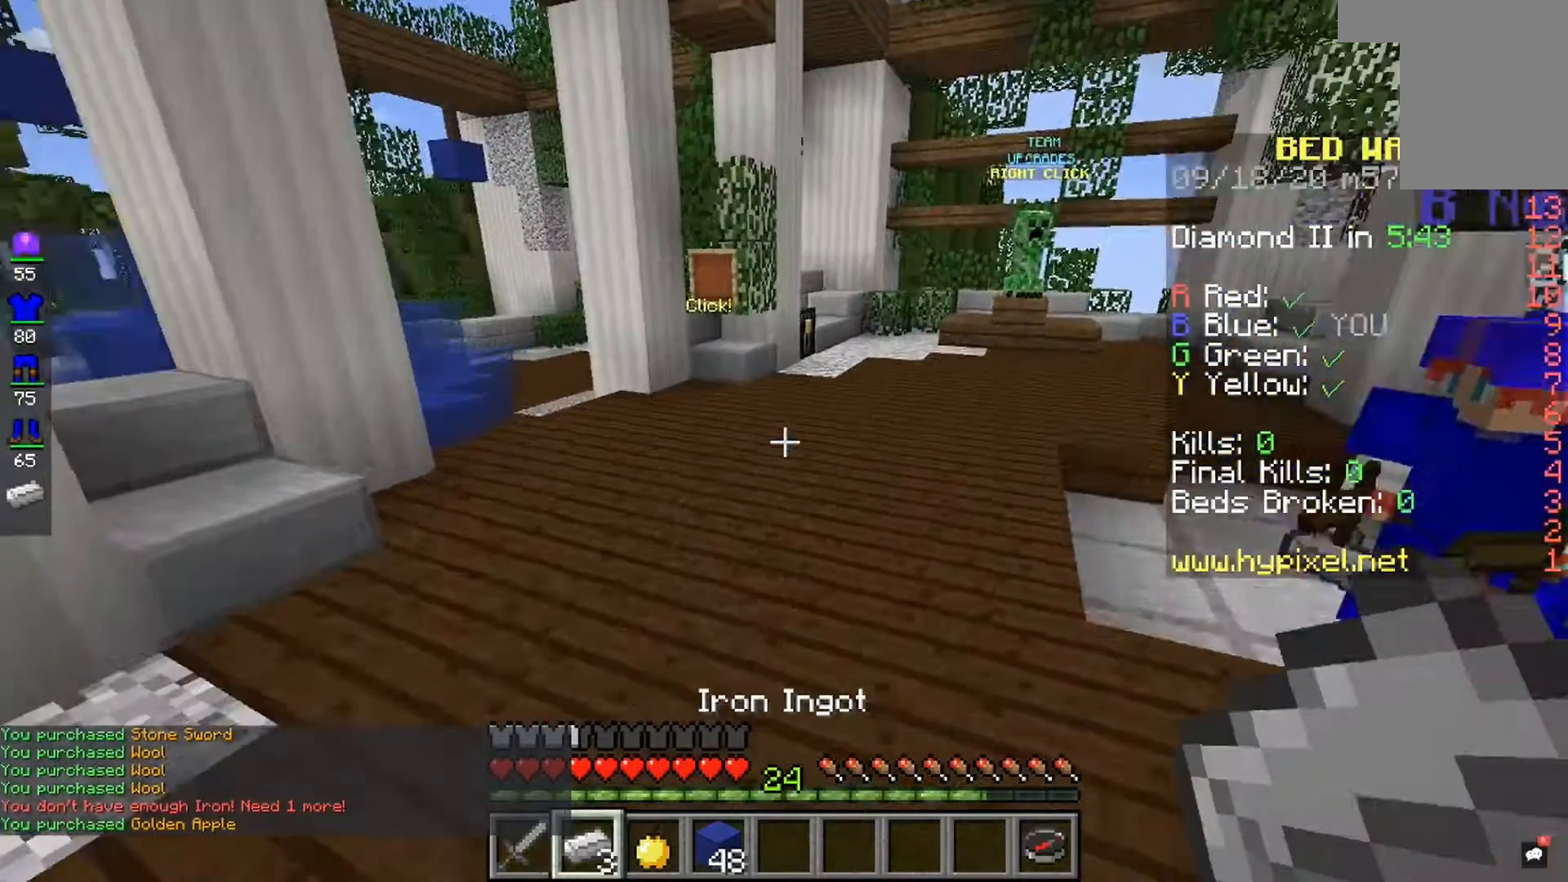
{"keys": [], "mouse": [], "events": []}
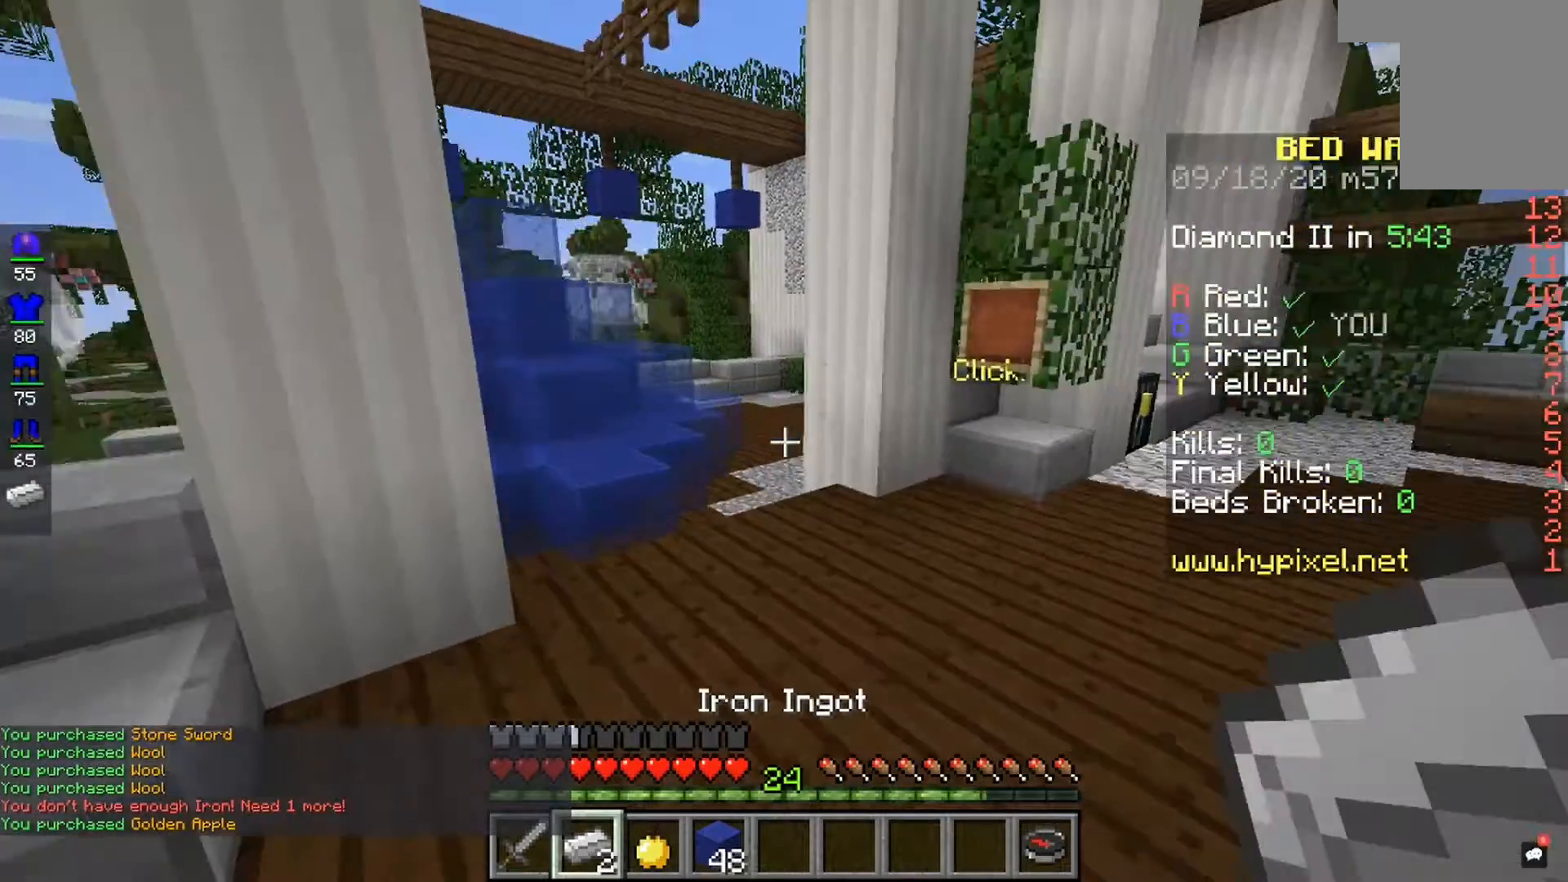
{"keys": [], "mouse": [], "events": []}
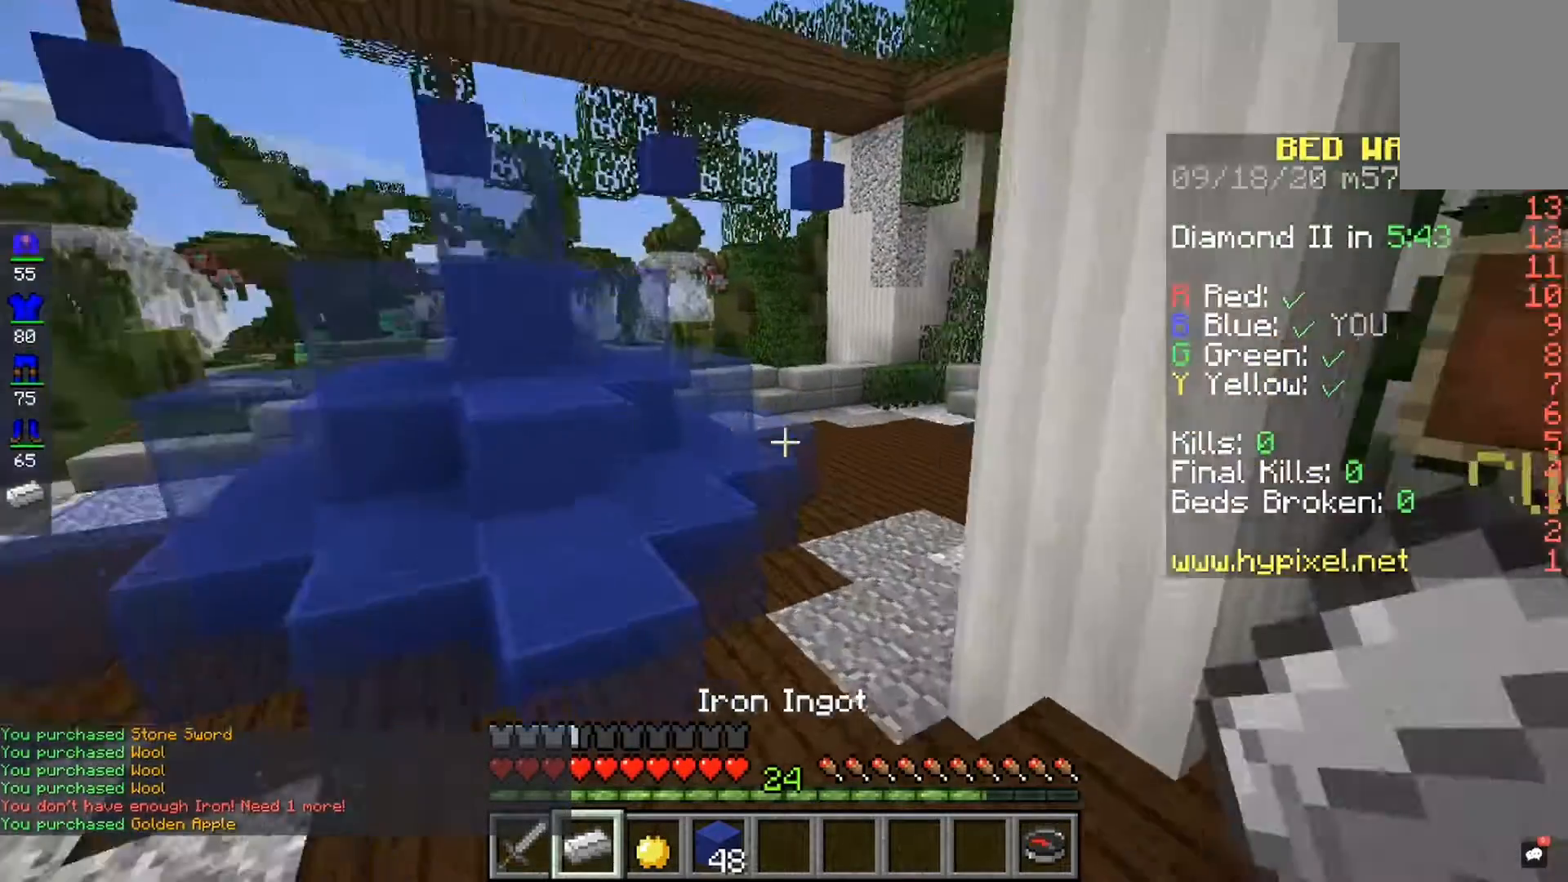
{"keys": ["space"], "mouse": [], "events": [[300, "space", "down"]]}
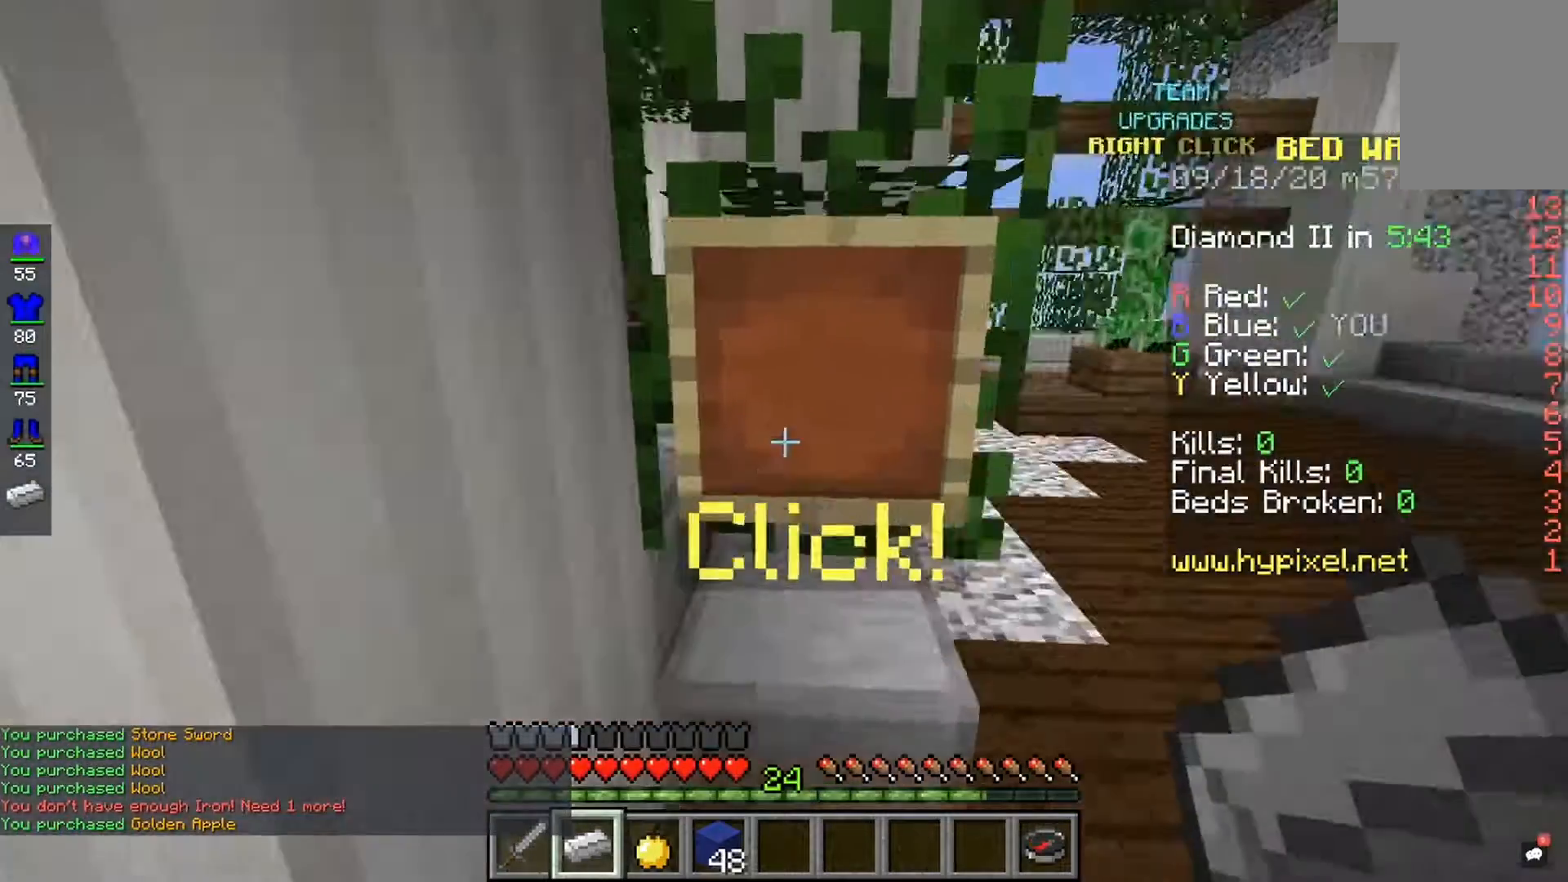
{"keys": [], "mouse": [], "events": [[100, "mouse_right", "down"], [133, "space", "up"], [300, "mouse_right", "up"]]}